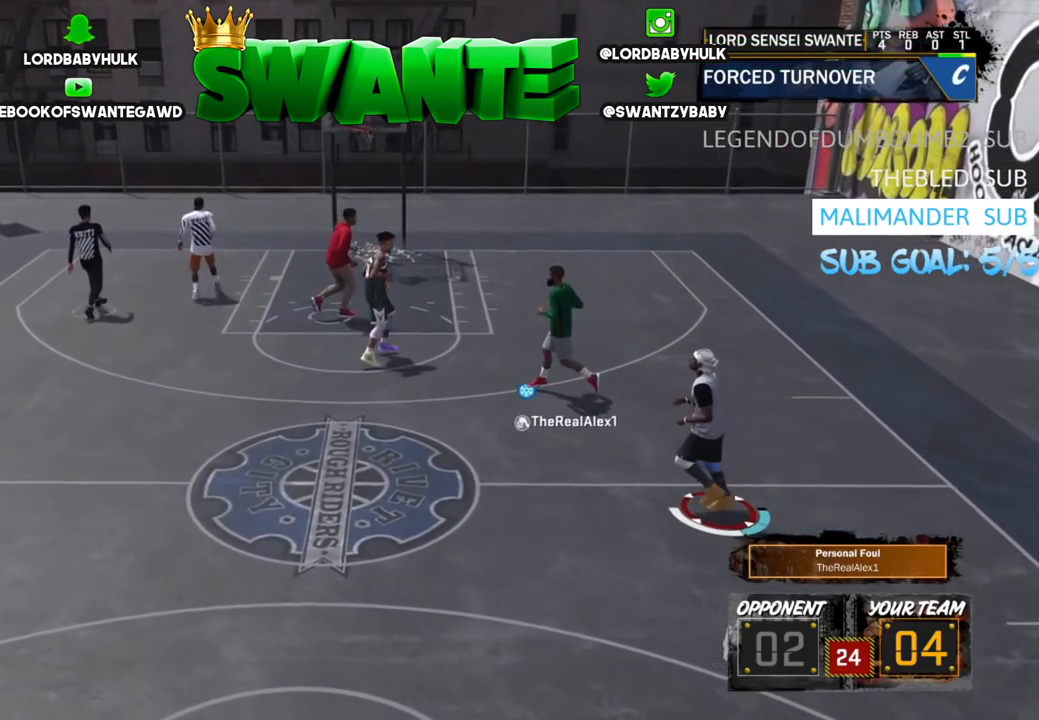
Gameplay with a controller (PlayStation layout); each line is a JSON object with the inputs held at the frame after it. "events" lists button and stick changes between this image and that frame as [ms after this image, input, new state], when the widget could be followed in between.
{"buttons": [], "left_stick": "down-left", "right_stick": "center", "events": [[383, "left_stick", "down-left"]]}
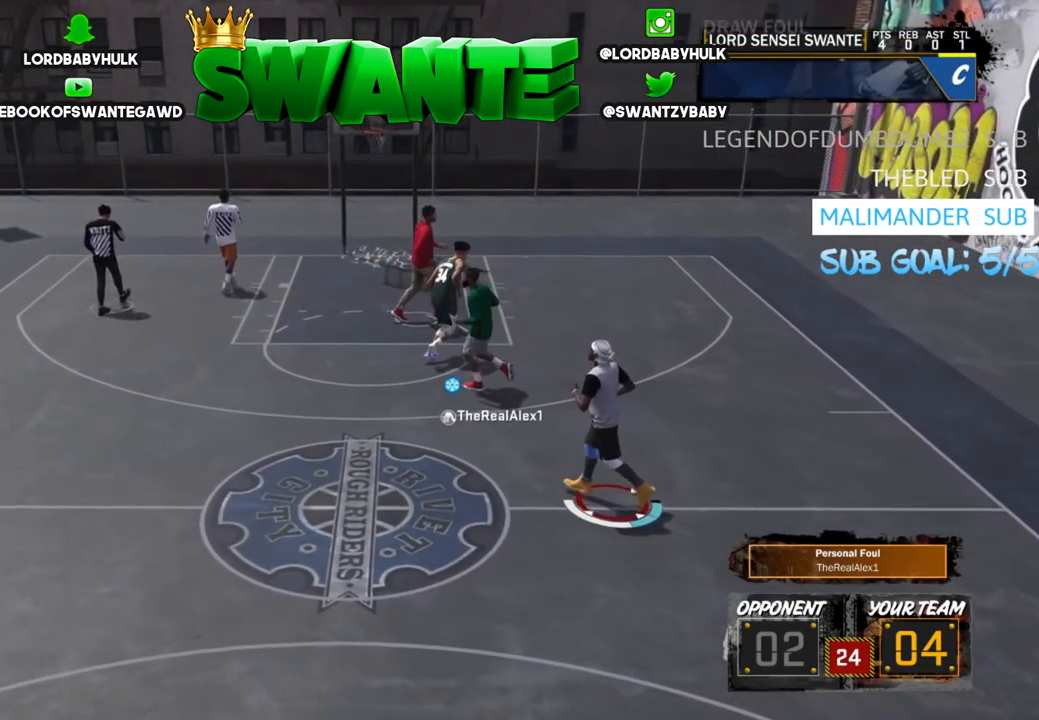
{"buttons": [], "left_stick": "down-left", "right_stick": "center", "events": []}
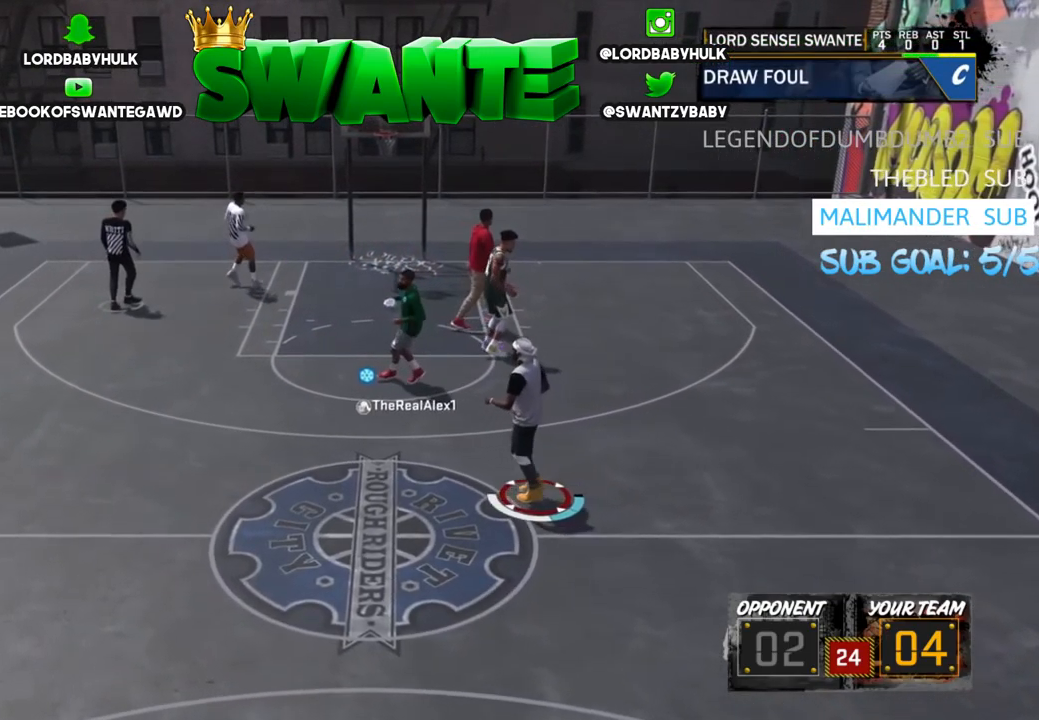
{"buttons": [], "left_stick": "center", "right_stick": "center", "events": [[283, "left_stick", "left"], [383, "left_stick", "center"]]}
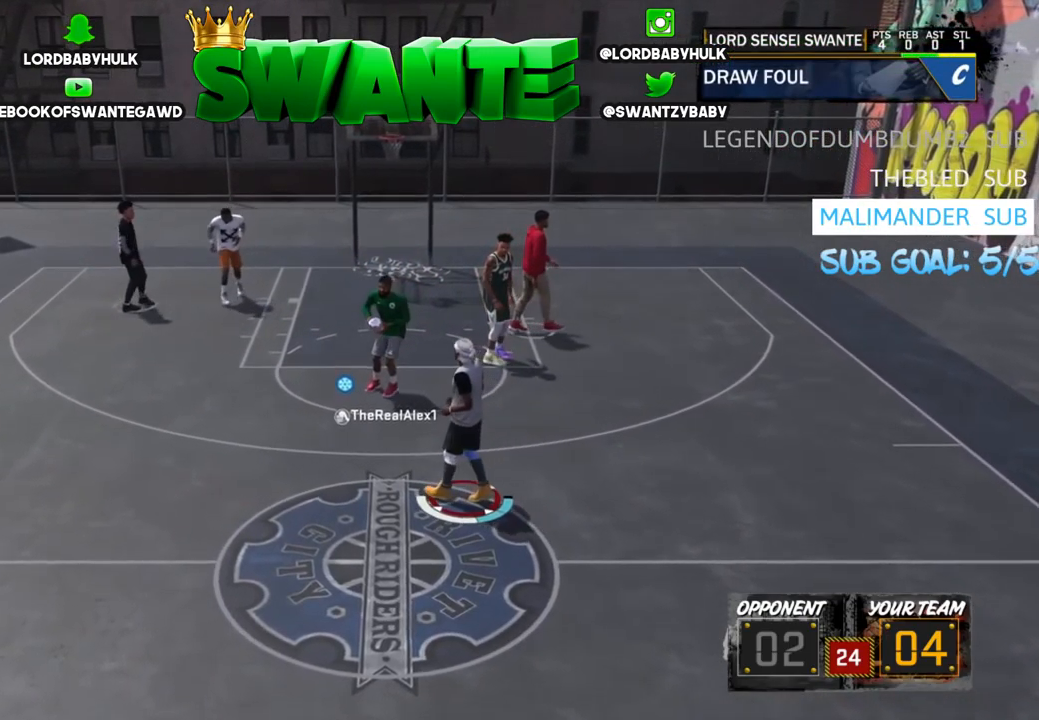
{"buttons": [], "left_stick": "center", "right_stick": "center", "events": []}
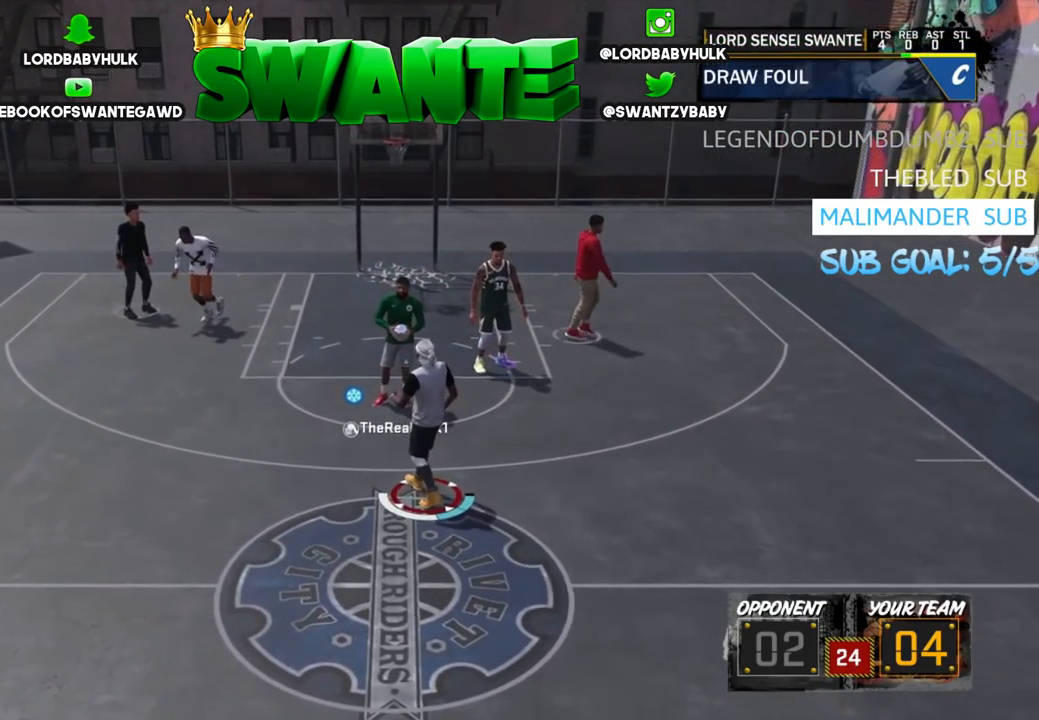
{"buttons": [], "left_stick": "center", "right_stick": "center", "events": []}
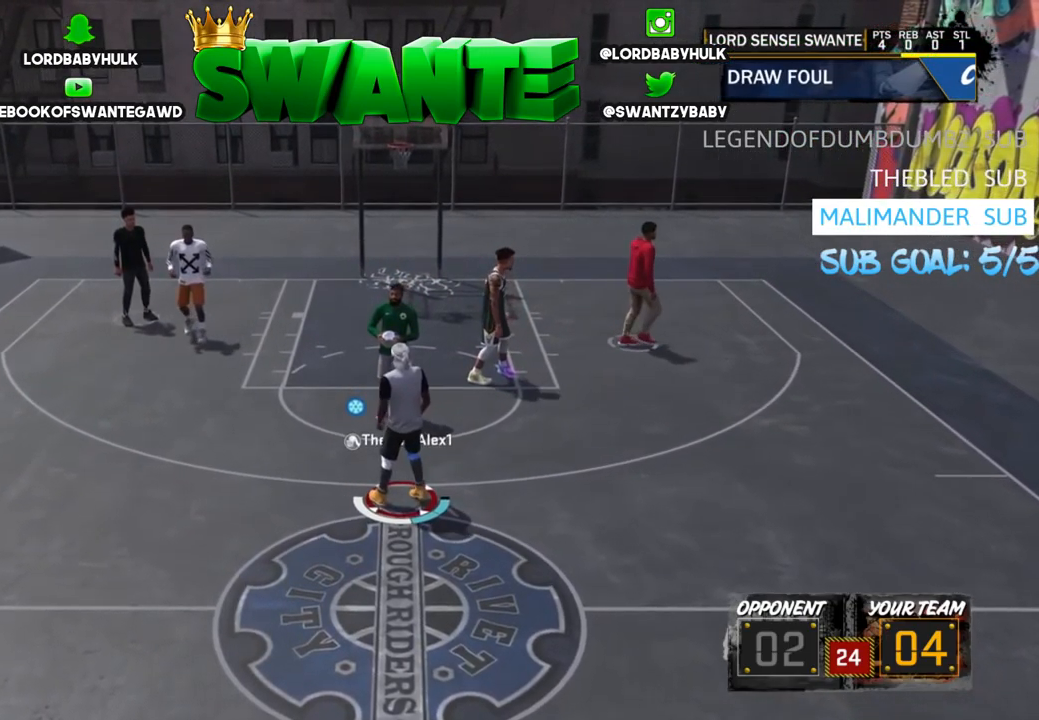
{"buttons": [], "left_stick": "center", "right_stick": "center", "events": []}
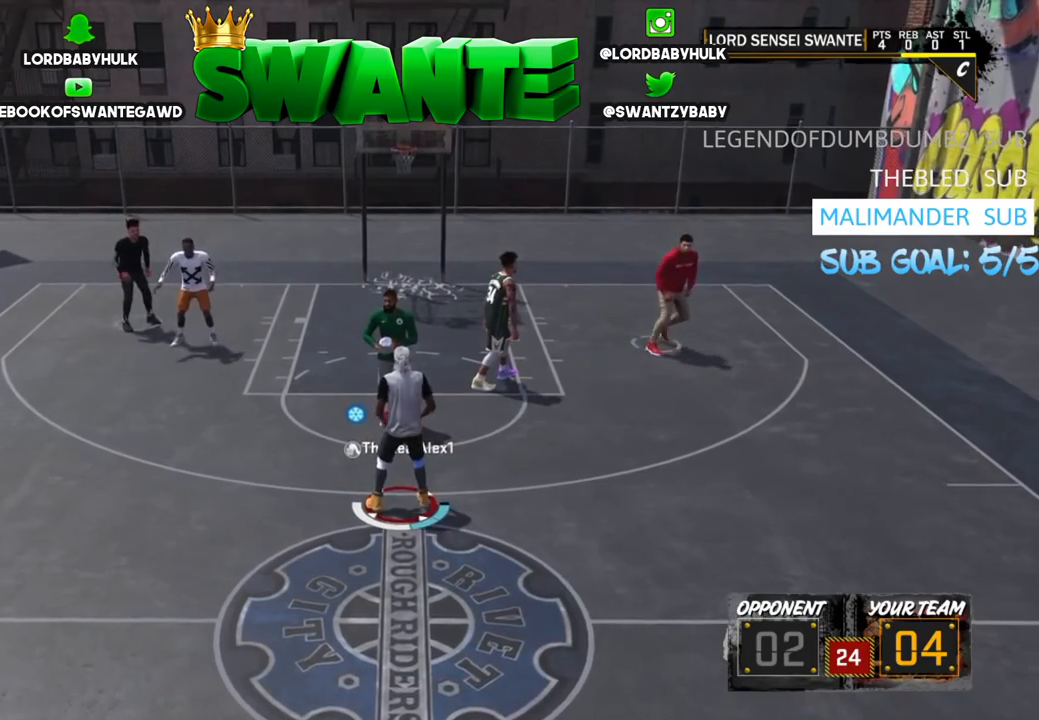
{"buttons": [], "left_stick": "center", "right_stick": "center", "events": []}
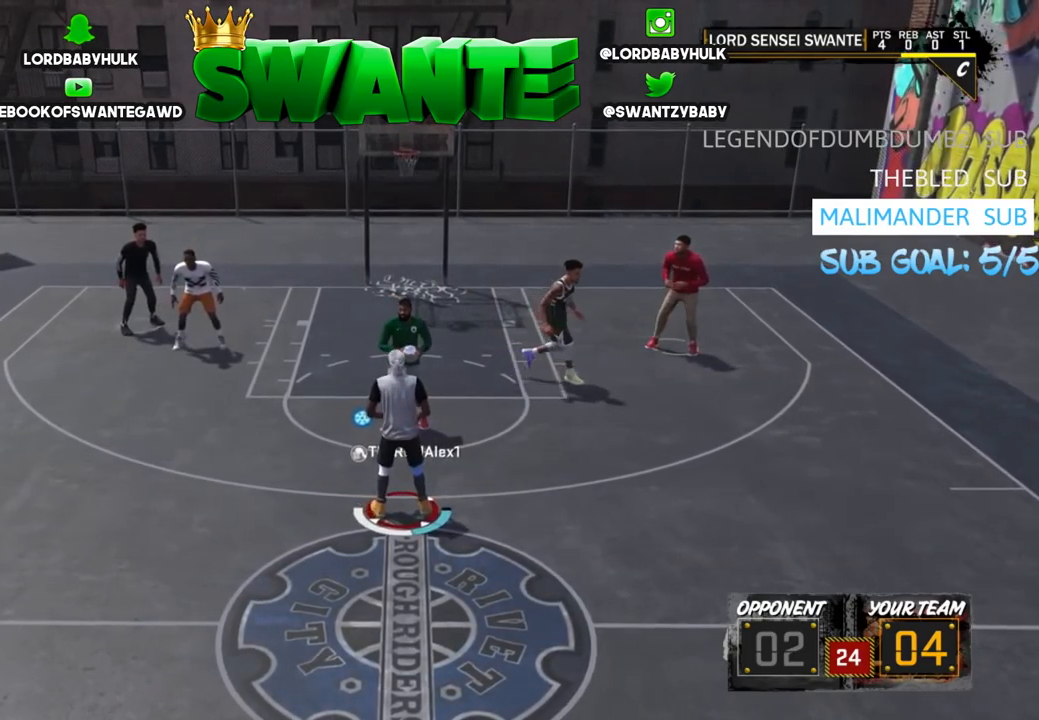
{"buttons": [], "left_stick": "center", "right_stick": "center", "events": []}
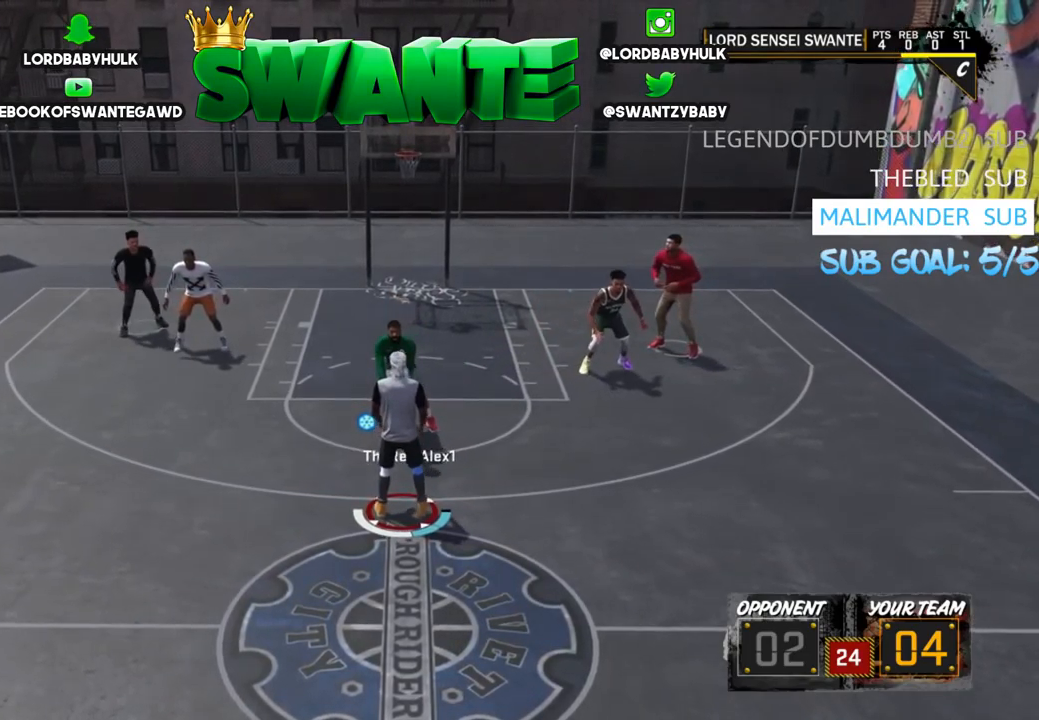
{"buttons": [], "left_stick": "center", "right_stick": "center", "events": []}
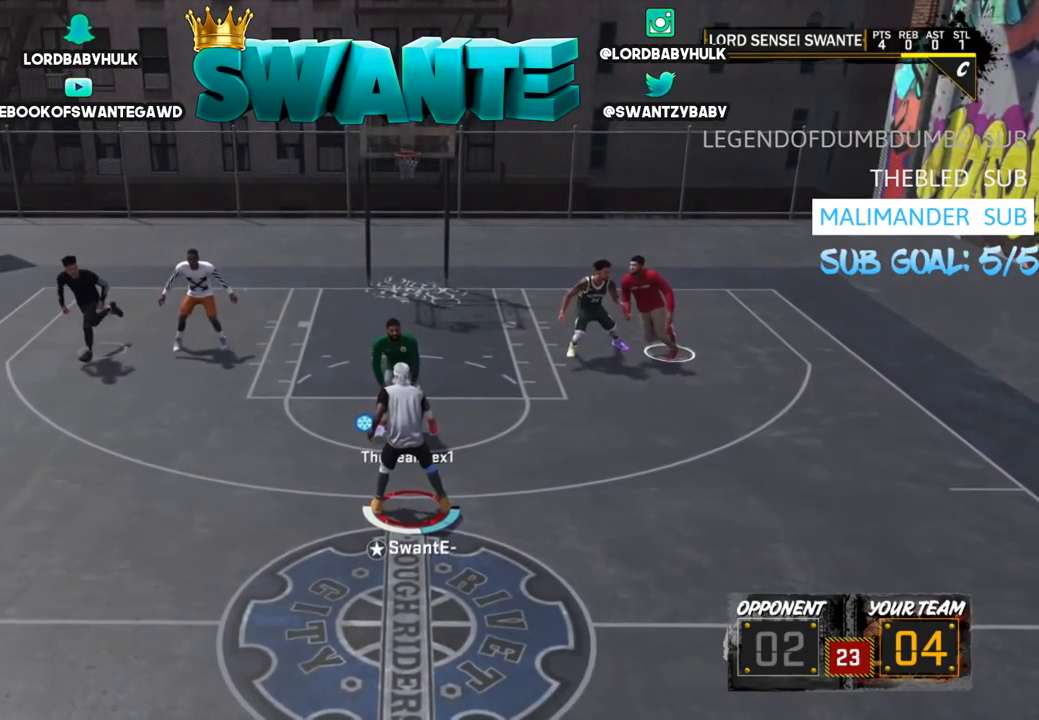
{"buttons": [], "left_stick": "left", "right_stick": "center", "events": [[17, "CIRCLE", "down"], [17, "TRIANGLE", "down"], [184, "CIRCLE", "up"], [184, "TRIANGLE", "up"], [450, "left_stick", "left"]]}
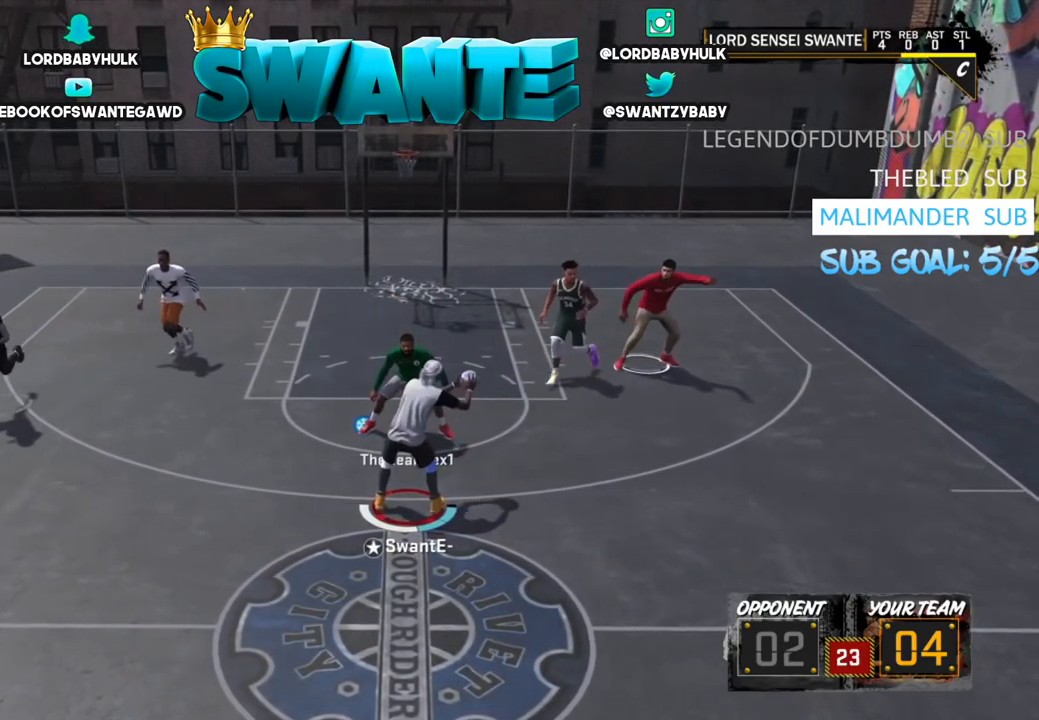
{"buttons": [], "left_stick": "left", "right_stick": "center", "events": [[100, "CROSS", "down"], [217, "CROSS", "up"], [300, "CROSS", "down"], [400, "CROSS", "up"]]}
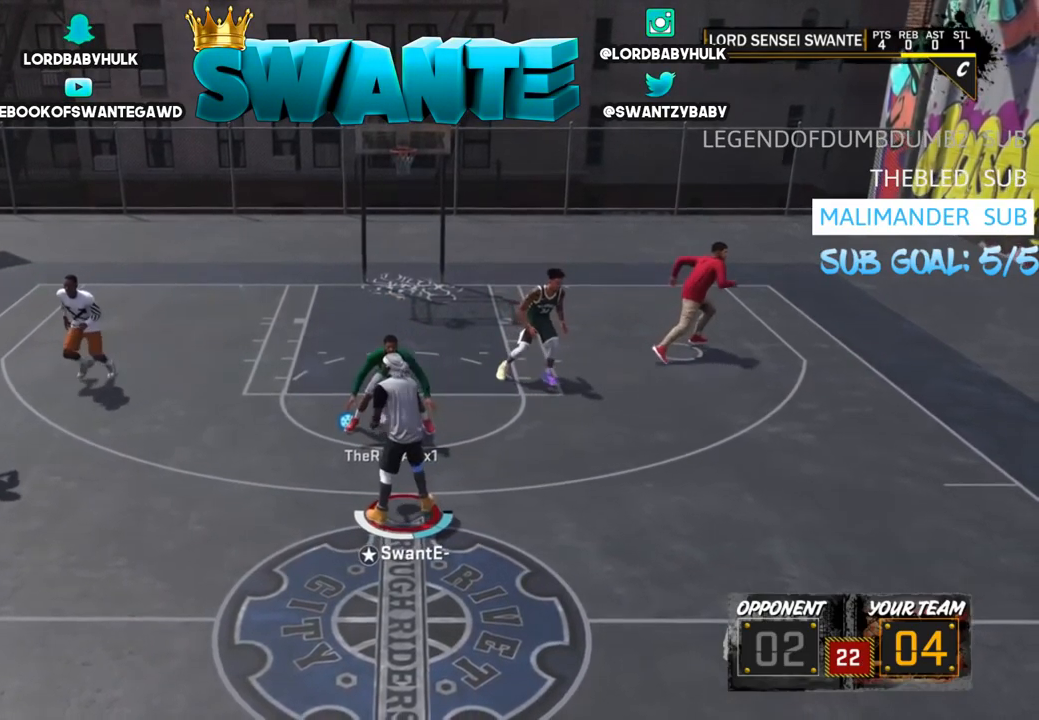
{"buttons": [], "left_stick": "up-left", "right_stick": "center", "events": [[234, "left_stick", "up-left"]]}
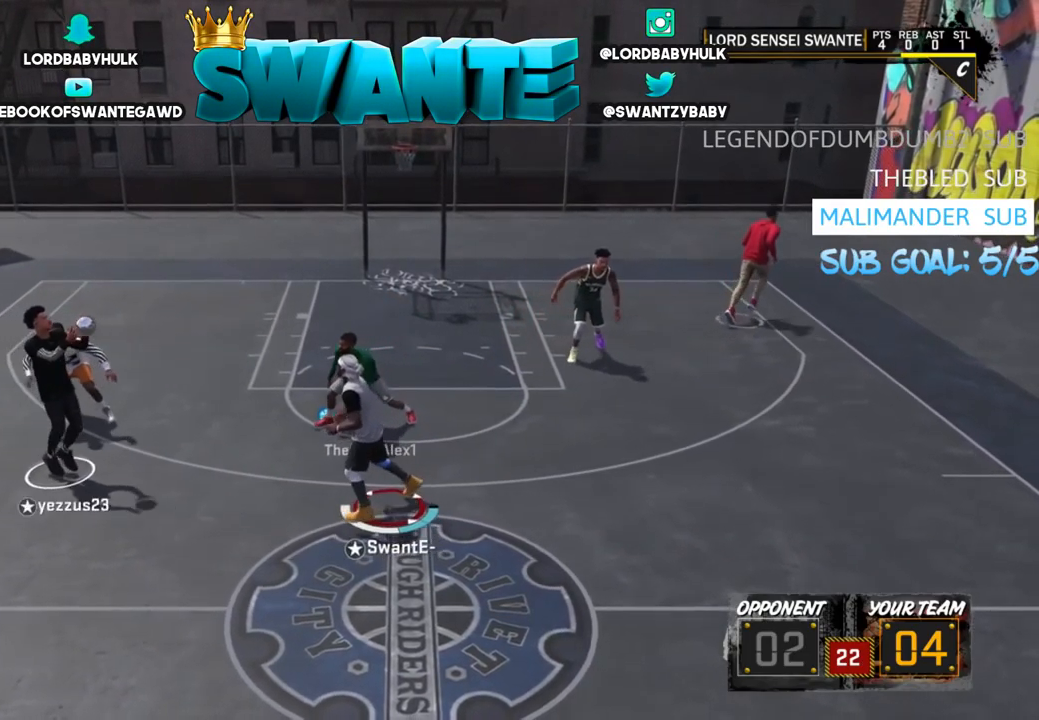
{"buttons": [], "left_stick": "down-left", "right_stick": "center", "events": [[67, "left_stick", "left"], [217, "left_stick", "down-left"]]}
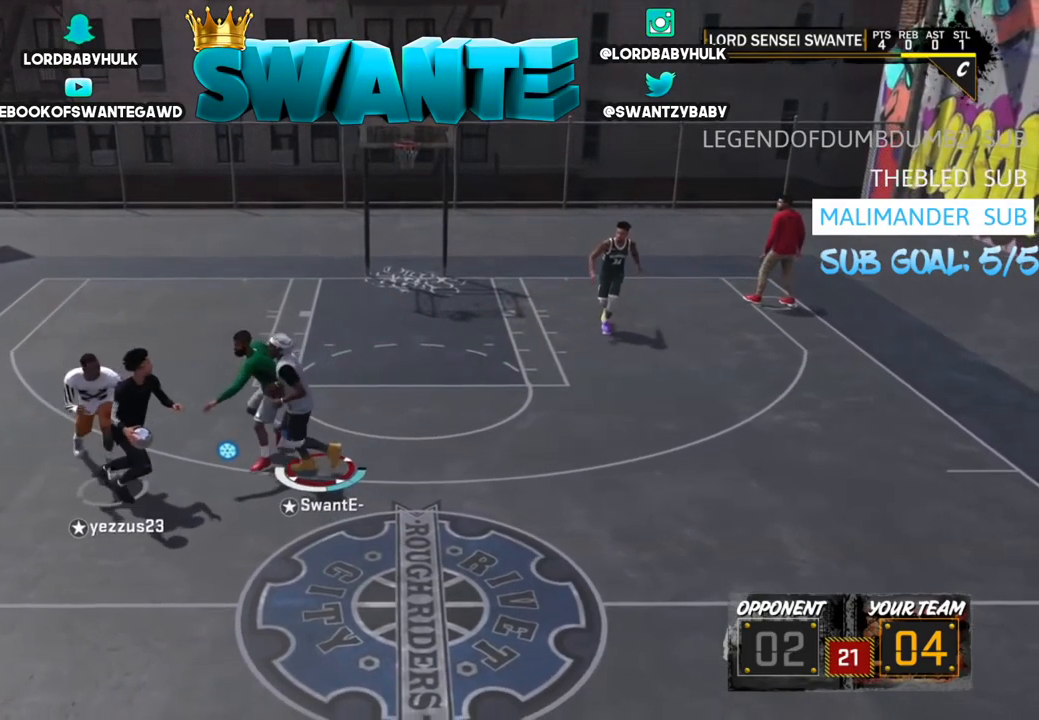
{"buttons": [], "left_stick": "down-left", "right_stick": "center", "events": []}
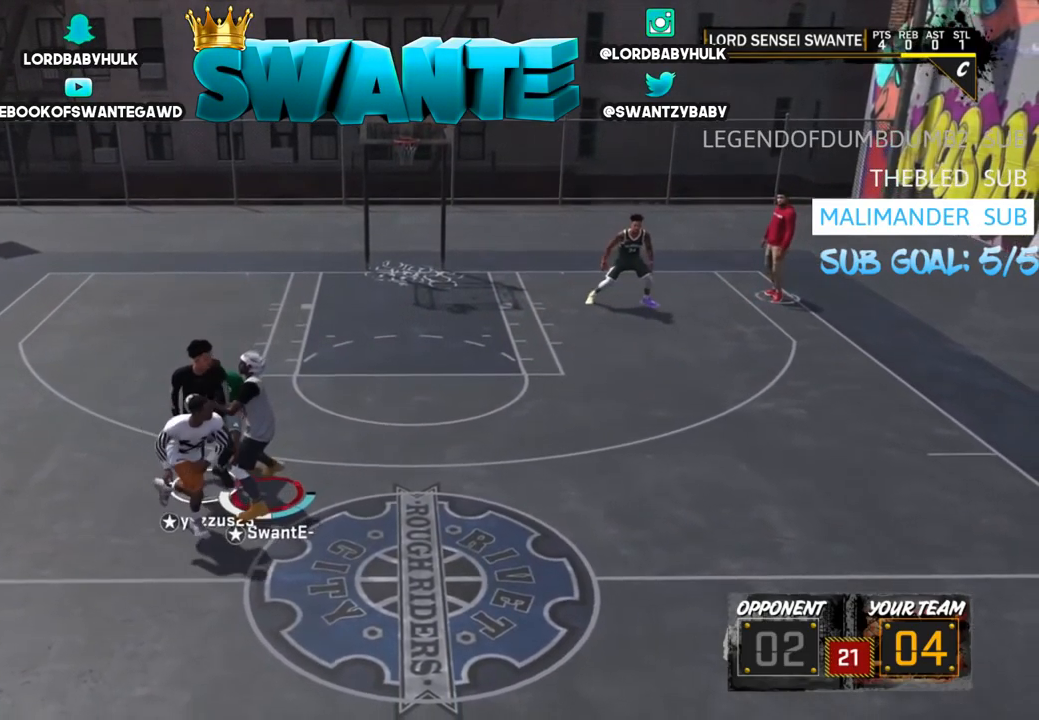
{"buttons": [], "left_stick": "left", "right_stick": "center", "events": [[384, "left_stick", "left"]]}
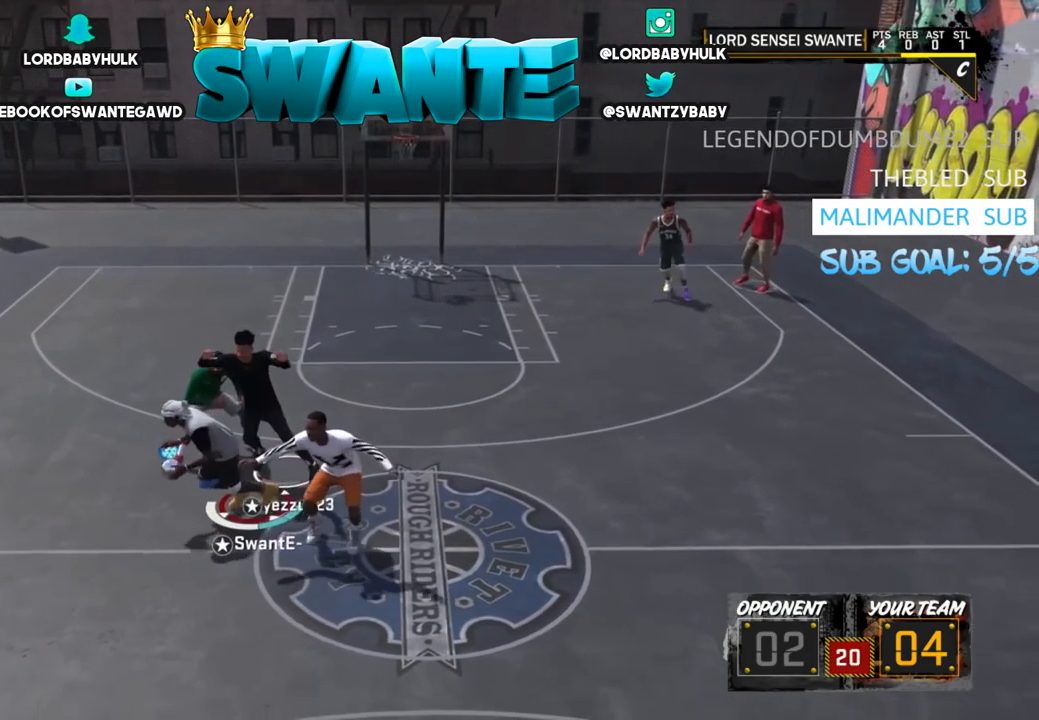
{"buttons": ["R2"], "left_stick": "up-left", "right_stick": "center", "events": [[333, "left_stick", "up-left"], [350, "R2", "down"]]}
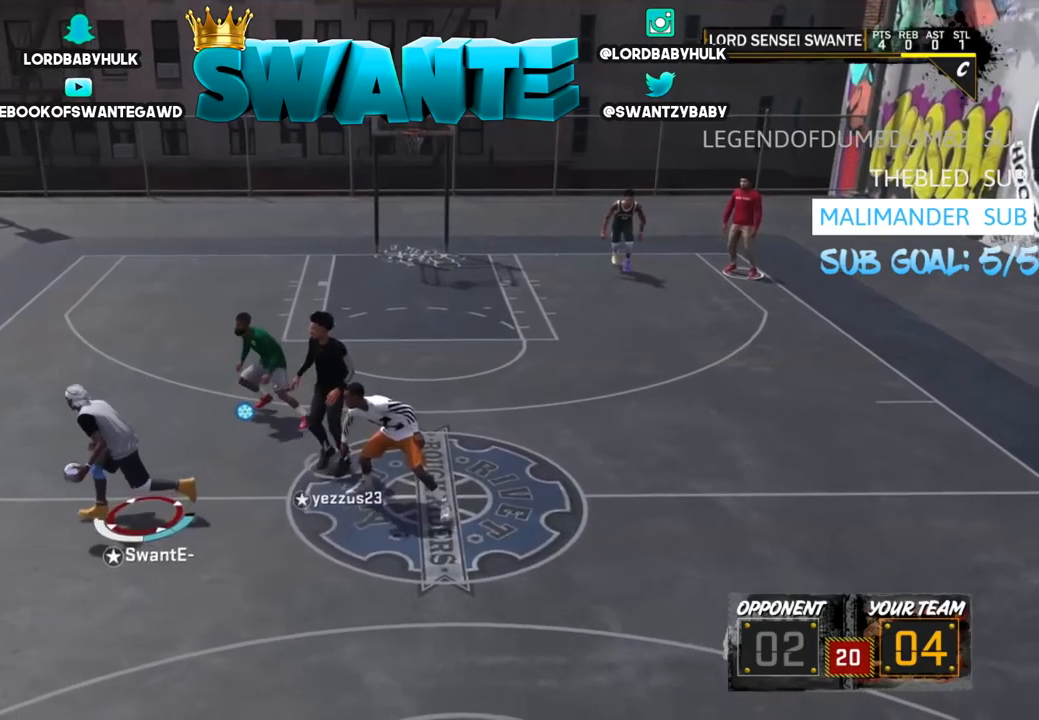
{"buttons": ["R2"], "left_stick": "up-left", "right_stick": "center", "events": []}
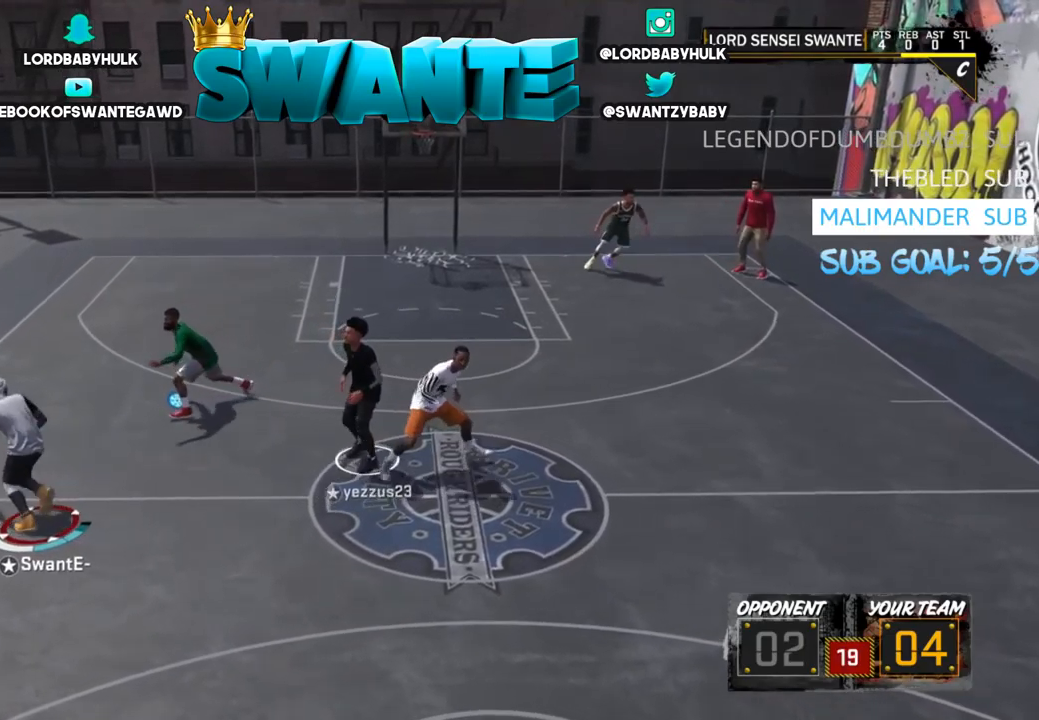
{"buttons": [], "left_stick": "center", "right_stick": "up", "events": [[50, "R2", "up"], [84, "left_stick", "center"], [450, "right_stick", "up"]]}
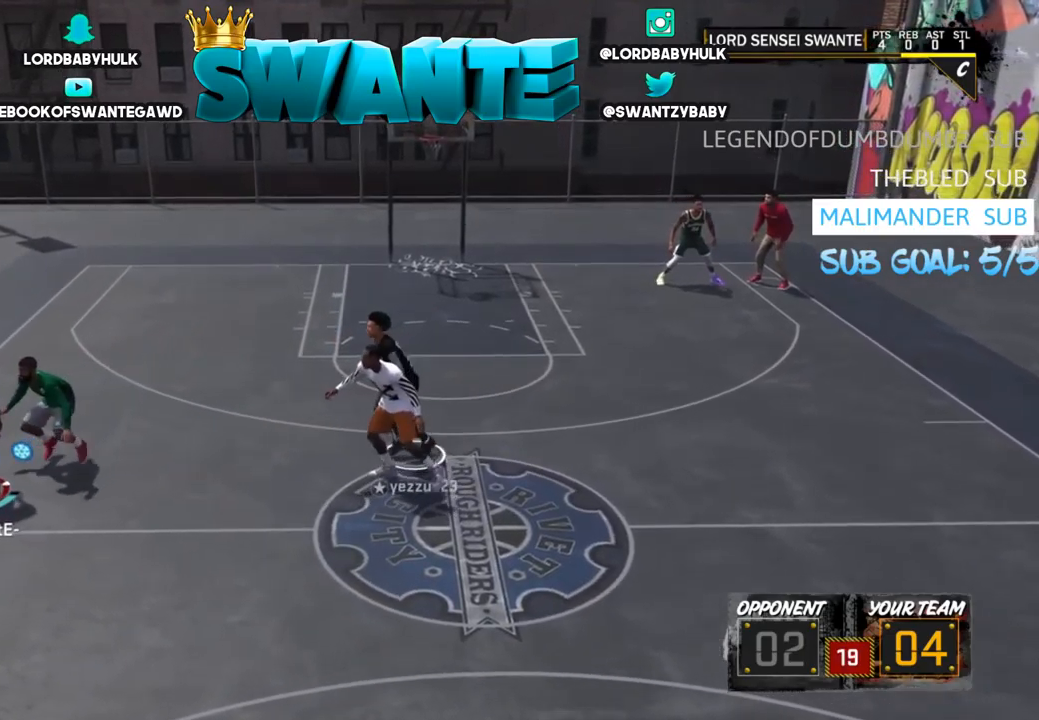
{"buttons": ["R2"], "left_stick": "right", "right_stick": "center", "events": [[84, "right_stick", "center"], [350, "left_stick", "right"], [417, "R2", "down"]]}
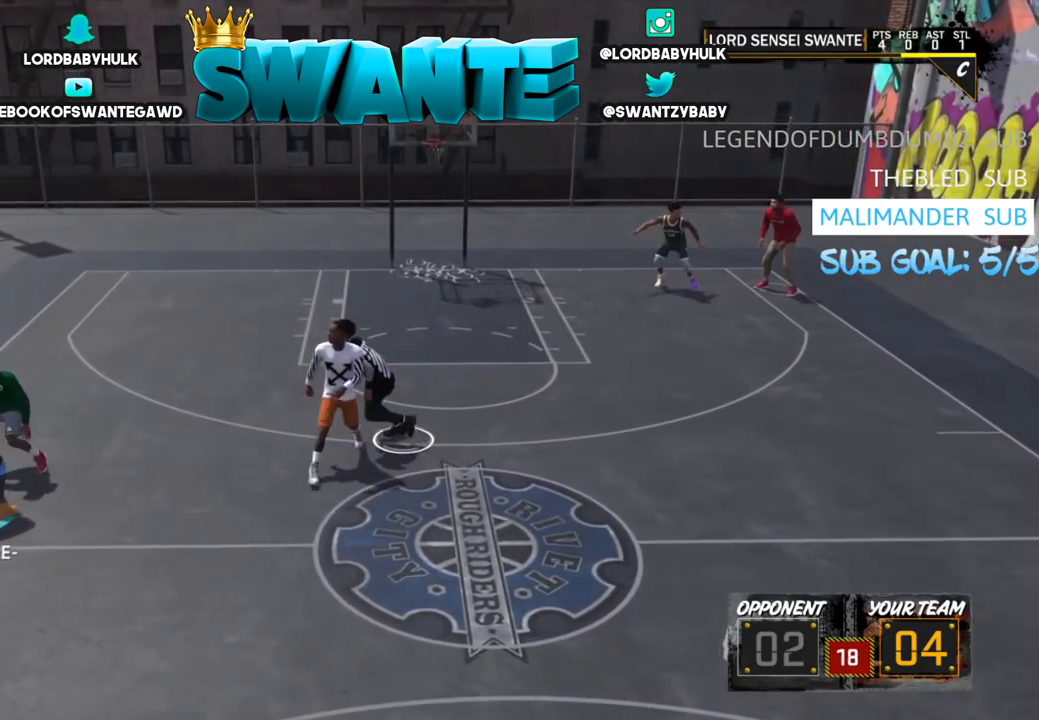
{"buttons": ["R2"], "left_stick": "right", "right_stick": "center", "events": []}
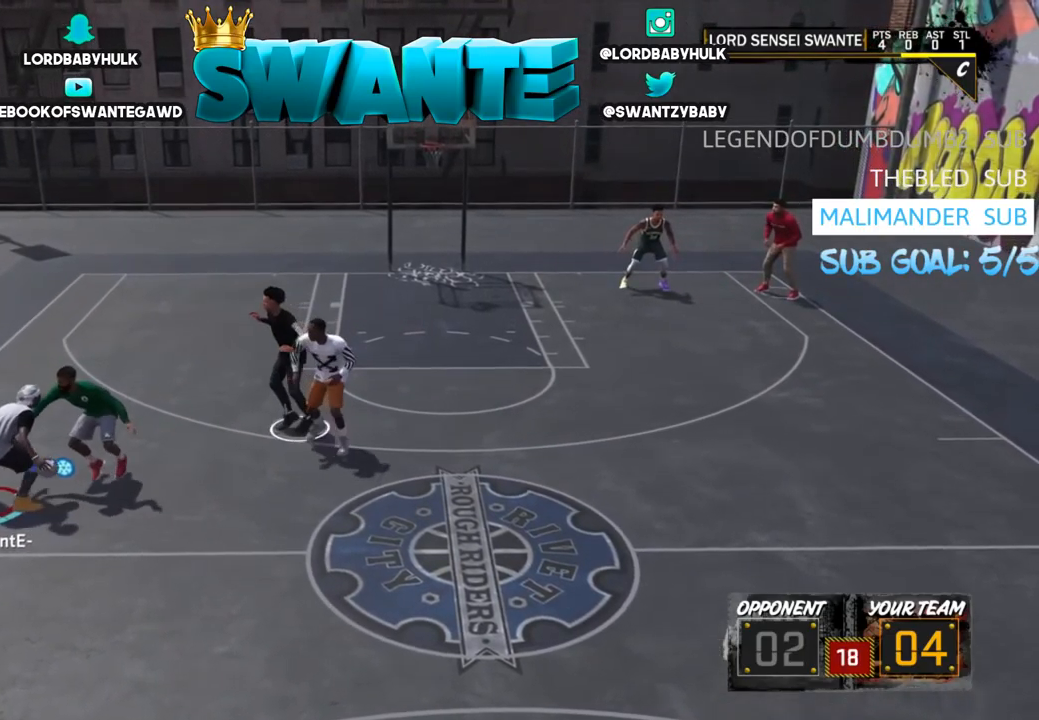
{"buttons": [], "left_stick": "left", "right_stick": "center", "events": [[400, "R2", "up"], [467, "left_stick", "left"]]}
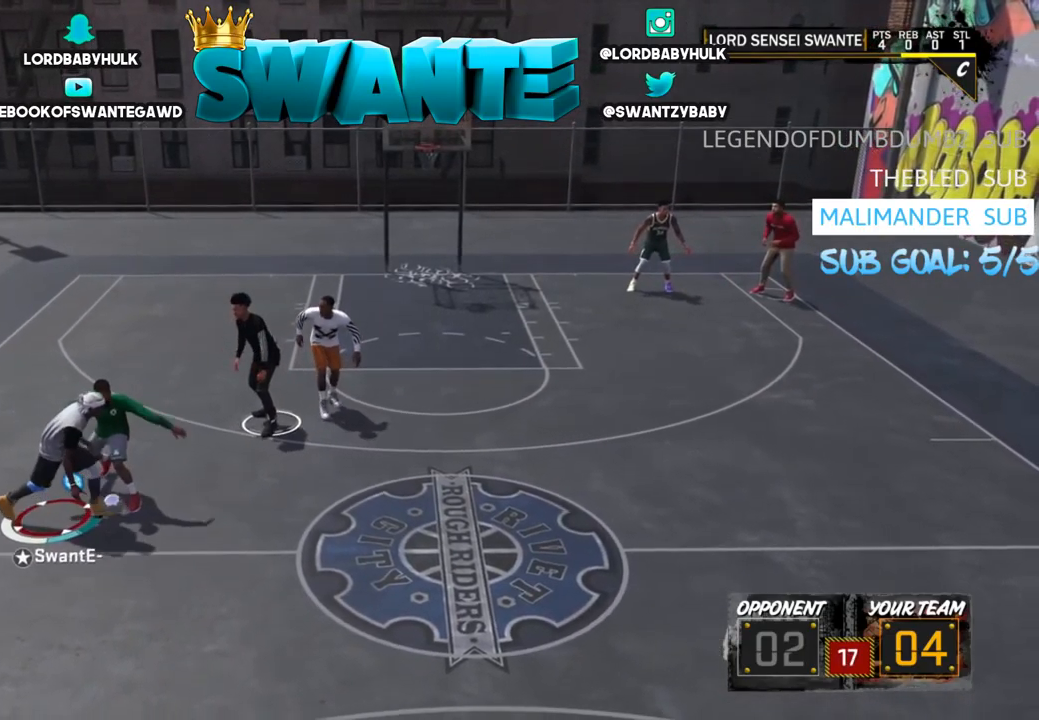
{"buttons": [], "left_stick": "left", "right_stick": "center", "events": []}
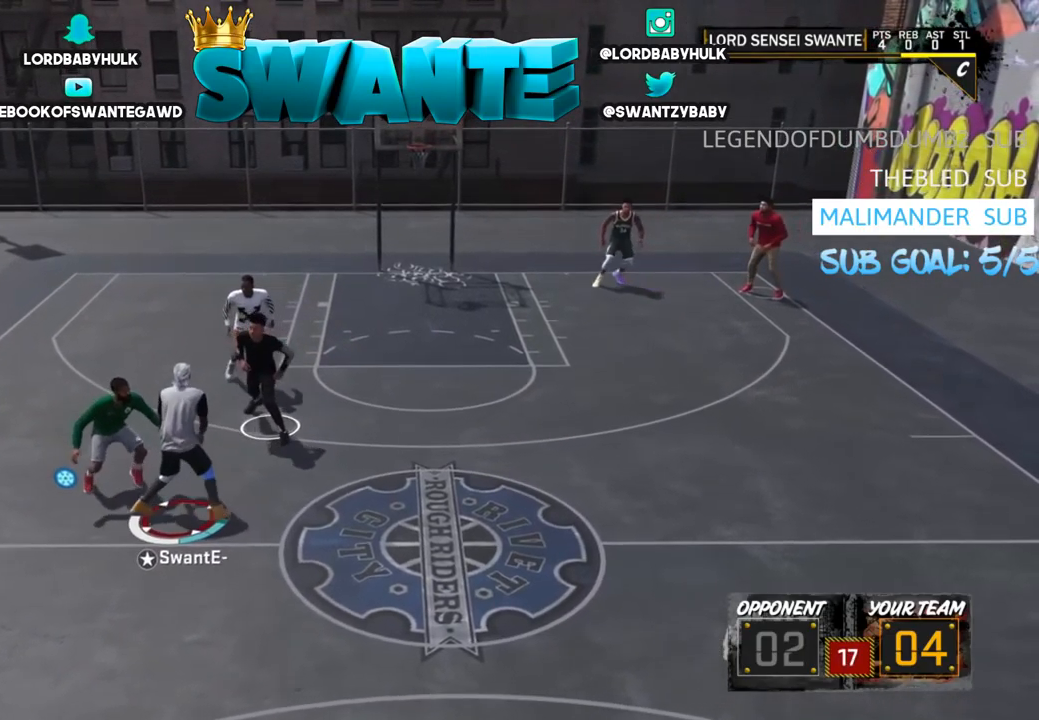
{"buttons": ["R2", "L3"], "left_stick": "right", "right_stick": "center", "events": [[67, "left_stick", "right"], [367, "R2", "down"], [467, "L3", "down"]]}
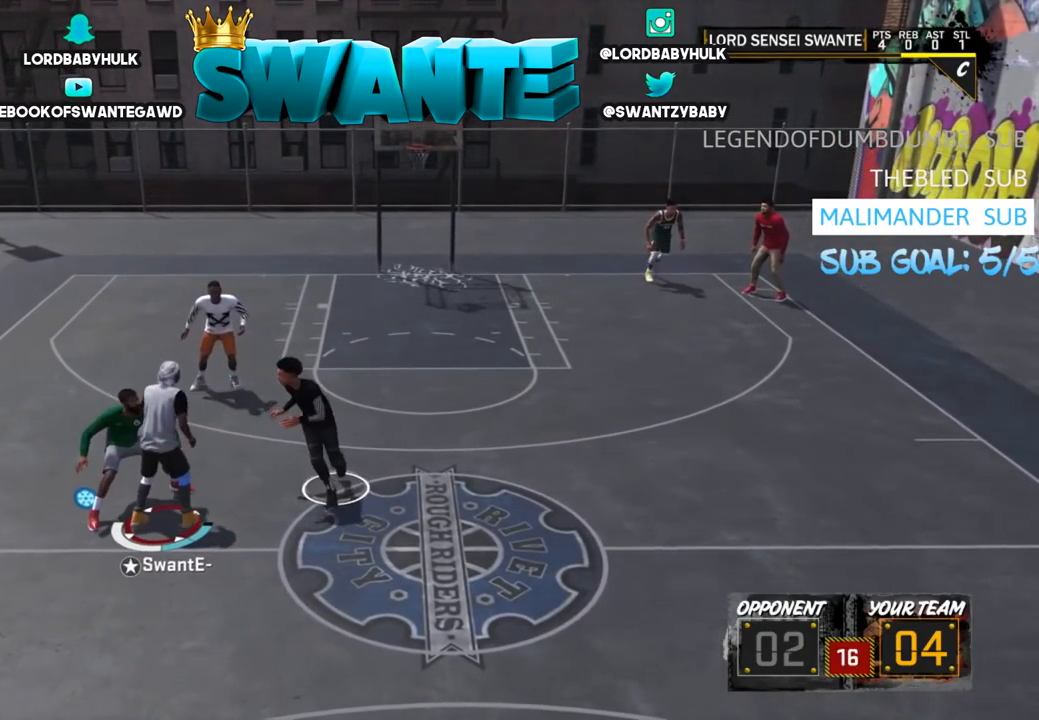
{"buttons": ["R2", "L3"], "left_stick": "up-right", "right_stick": "center", "events": [[417, "left_stick", "up-right"]]}
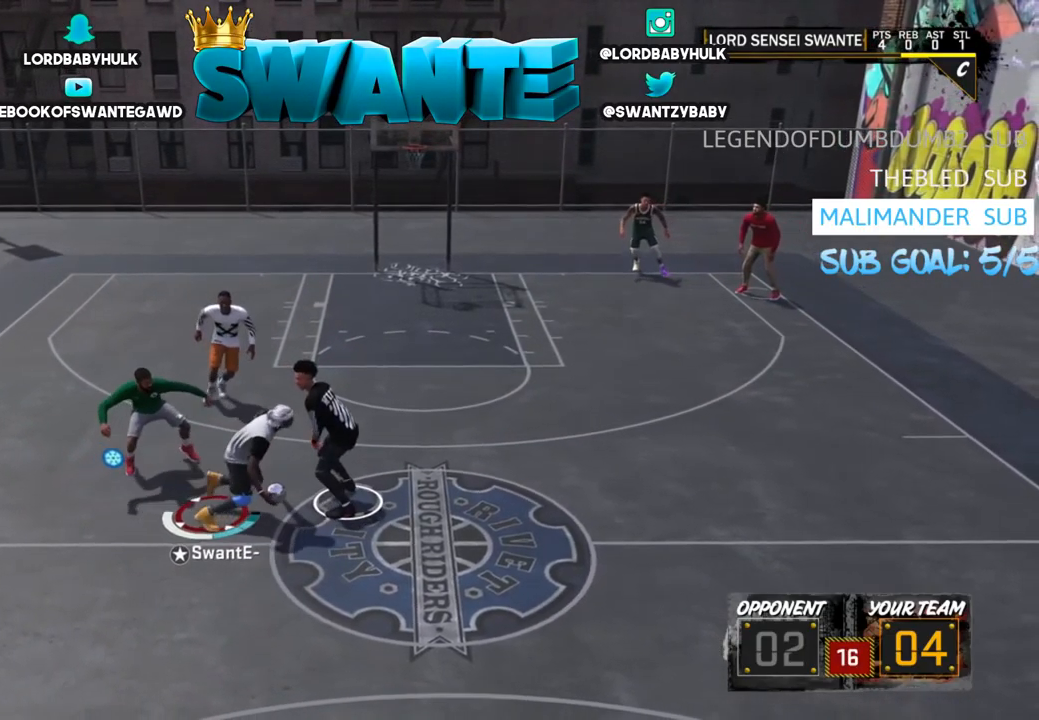
{"buttons": ["R2", "L3"], "left_stick": "up-right", "right_stick": "center", "events": []}
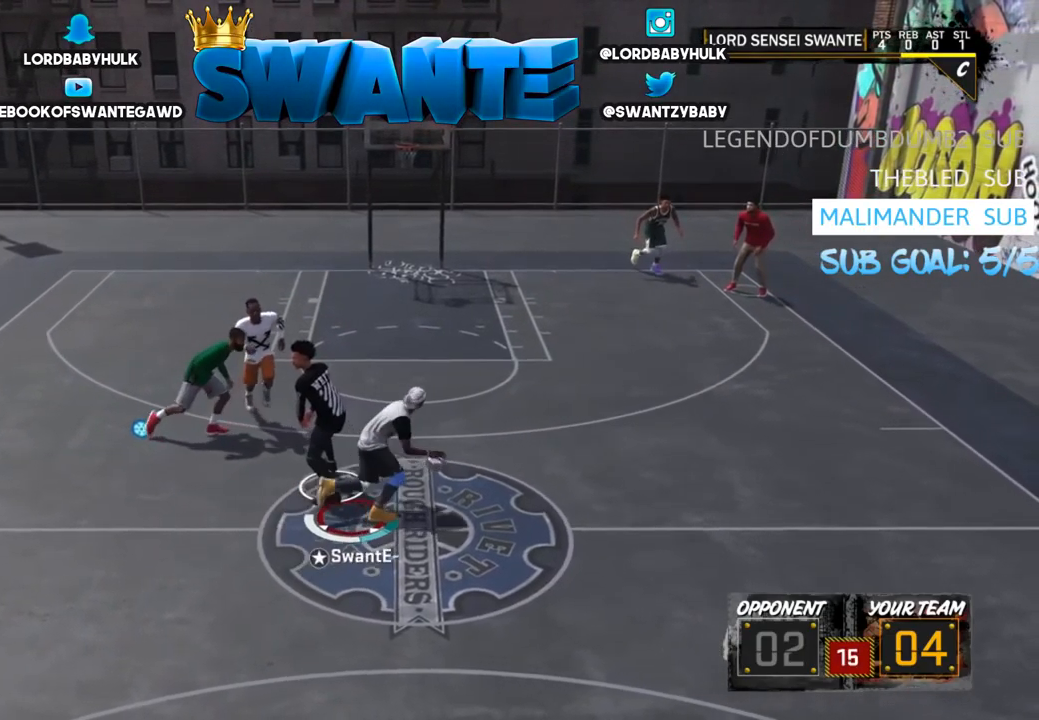
{"buttons": ["R2", "L3"], "left_stick": "up-right", "right_stick": "center", "events": []}
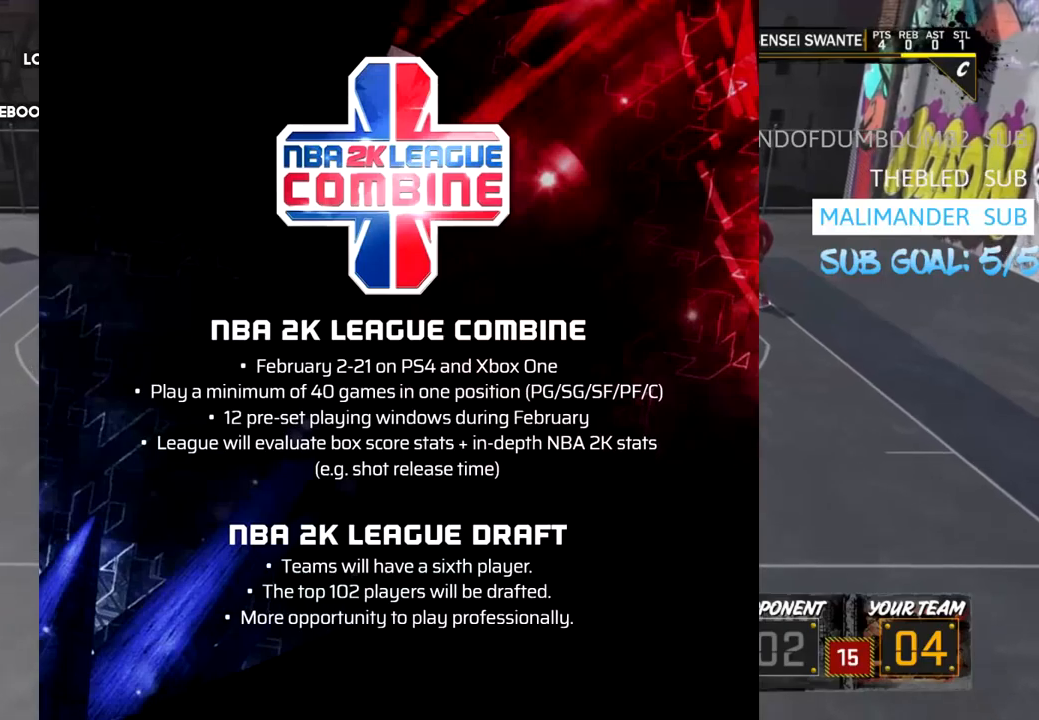
{"buttons": ["R2", "L3"], "left_stick": "left", "right_stick": "center", "events": [[33, "L3", "up"], [33, "left_stick", "up"], [200, "left_stick", "left"], [417, "L3", "down"]]}
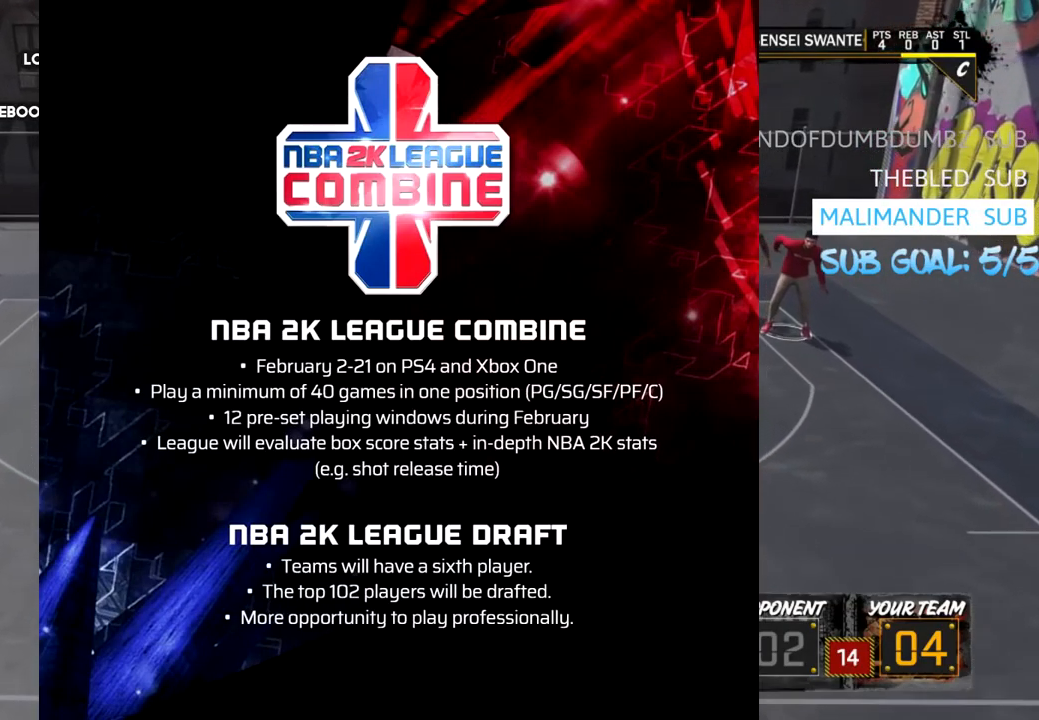
{"buttons": ["L3"], "left_stick": "down", "right_stick": "center", "events": [[50, "left_stick", "up-left"], [250, "L3", "up"], [283, "left_stick", "right"], [317, "R2", "up"], [417, "left_stick", "down"], [483, "L3", "down"]]}
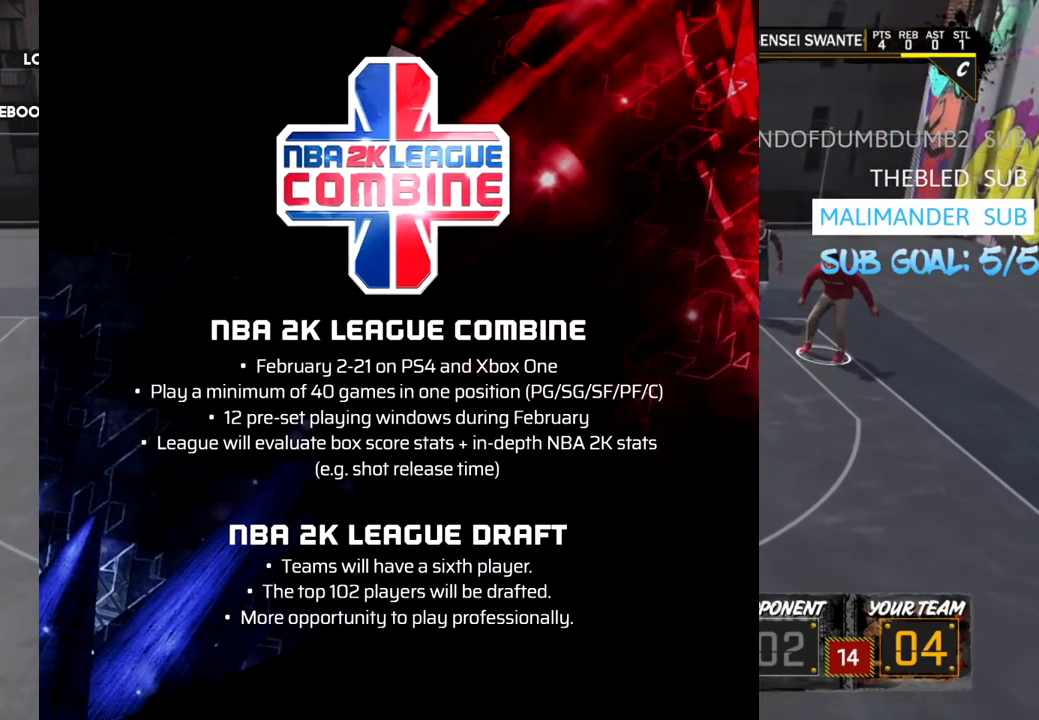
{"buttons": ["L3"], "left_stick": "down", "right_stick": "center", "events": []}